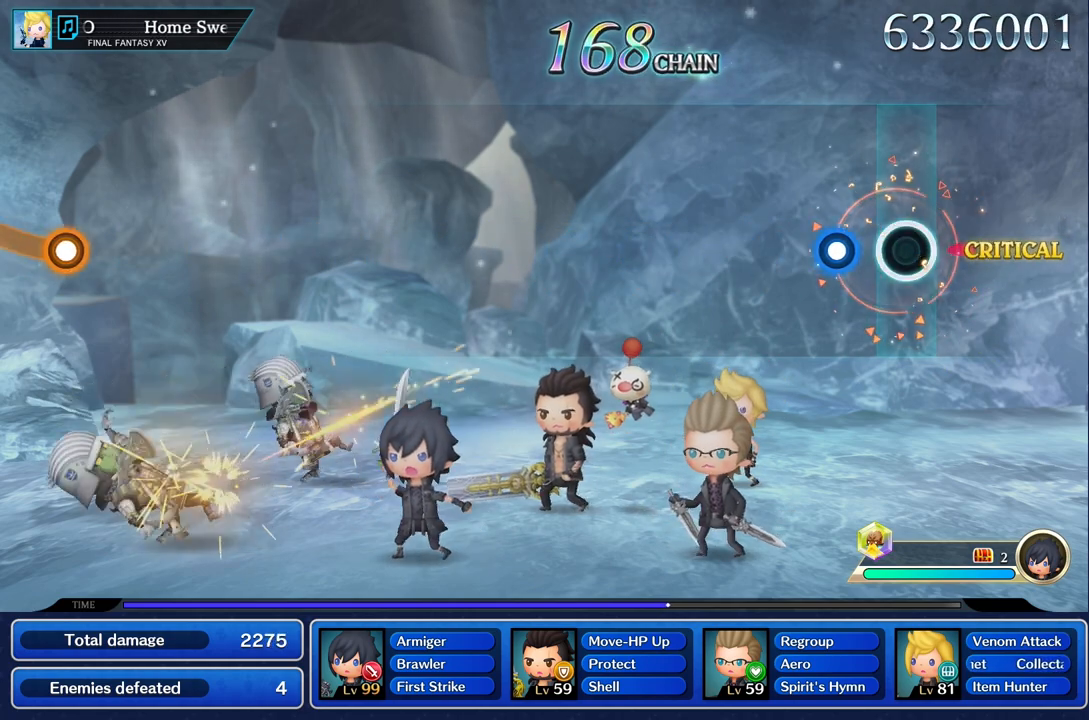
Gameplay with a controller (PlayStation layout); each line is a JSON object with the inputs held at the frame after it. "events" lists button and stick changes between this image and that frame as [ms after this image, input, new state], when the widget could be followed in between. Not read: CIRCLE CROSS L3 R3.
{"buttons": [], "left_stick": "center", "right_stick": "center", "events": [[200, "R1", "down"], [333, "R1", "up"]]}
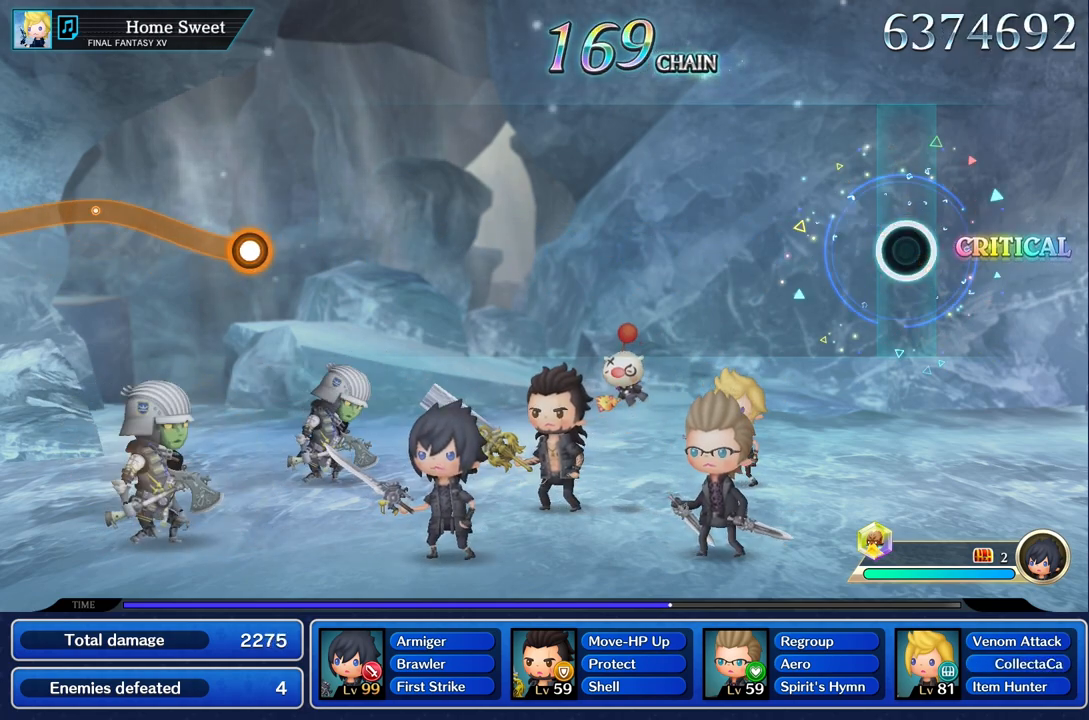
{"buttons": [], "left_stick": "center", "right_stick": "center", "events": []}
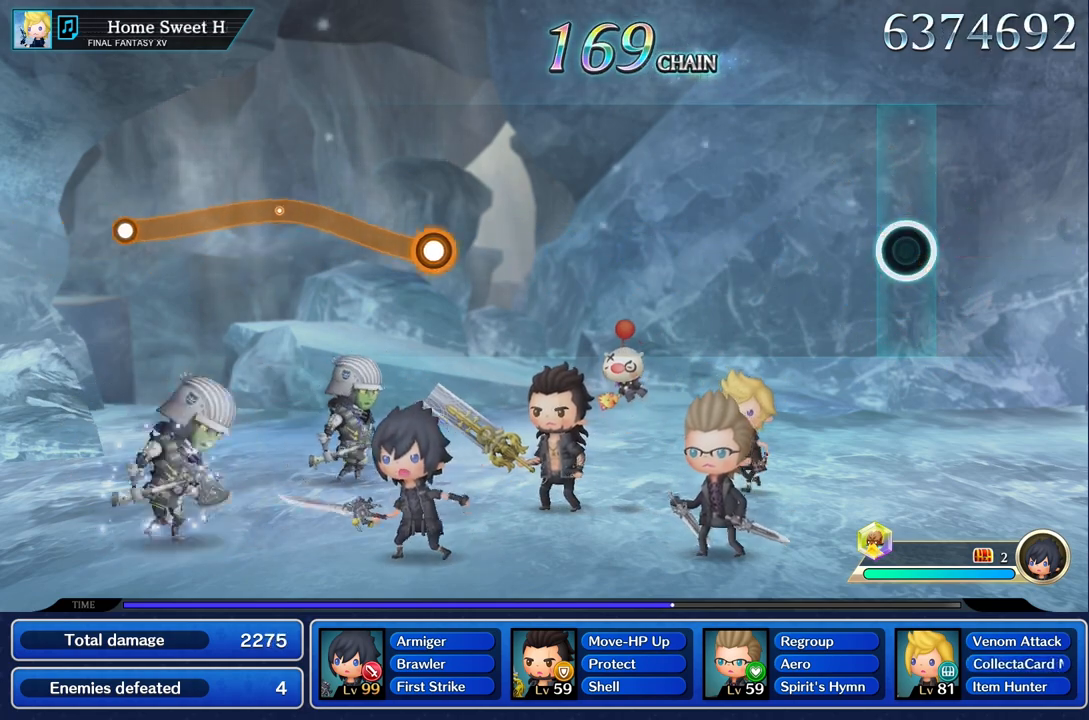
{"buttons": [], "left_stick": "center", "right_stick": "center", "events": []}
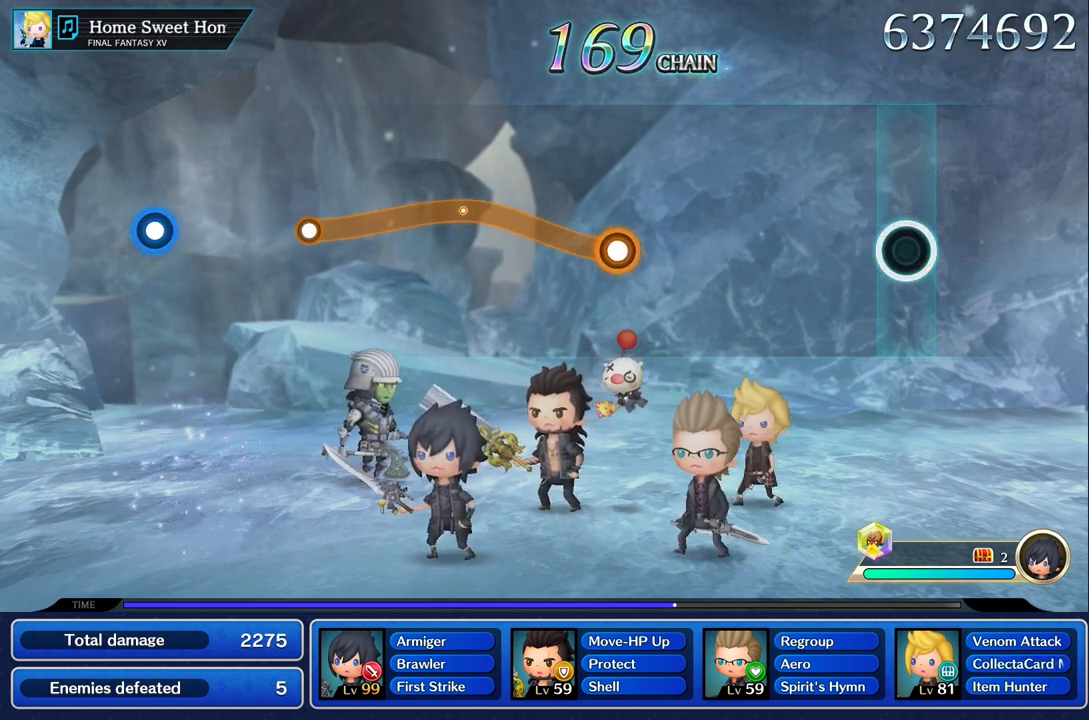
{"buttons": [], "left_stick": "center", "right_stick": "center", "events": []}
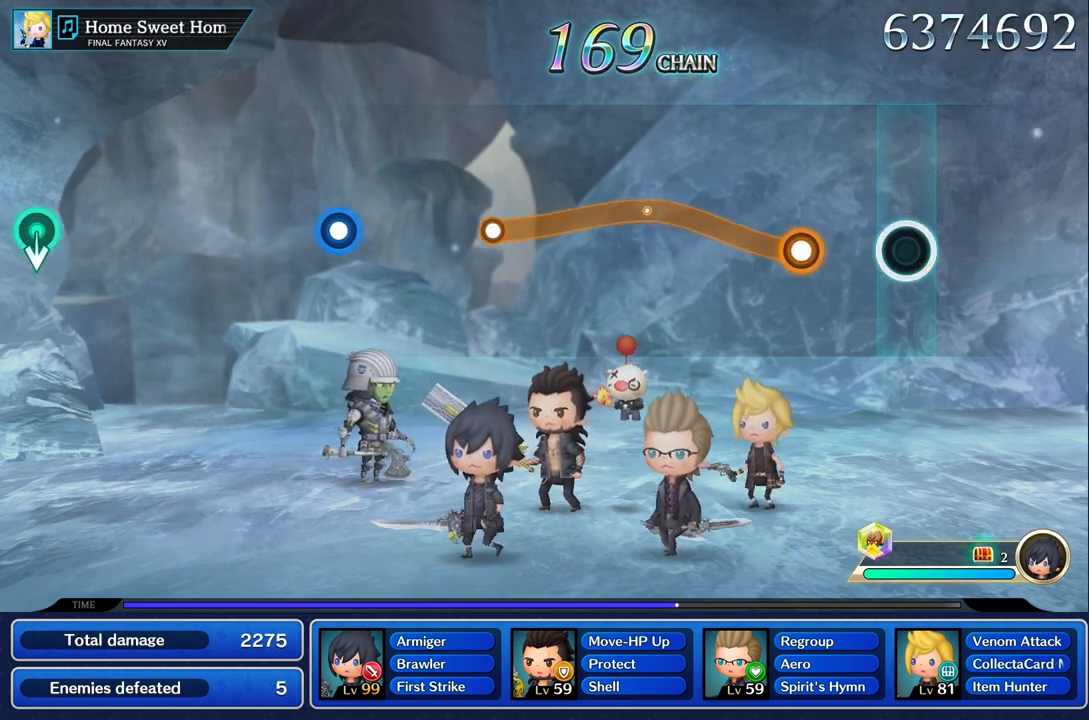
{"buttons": ["R1"], "left_stick": "up", "right_stick": "center", "events": [[283, "left_stick", "up"], [300, "R1", "down"]]}